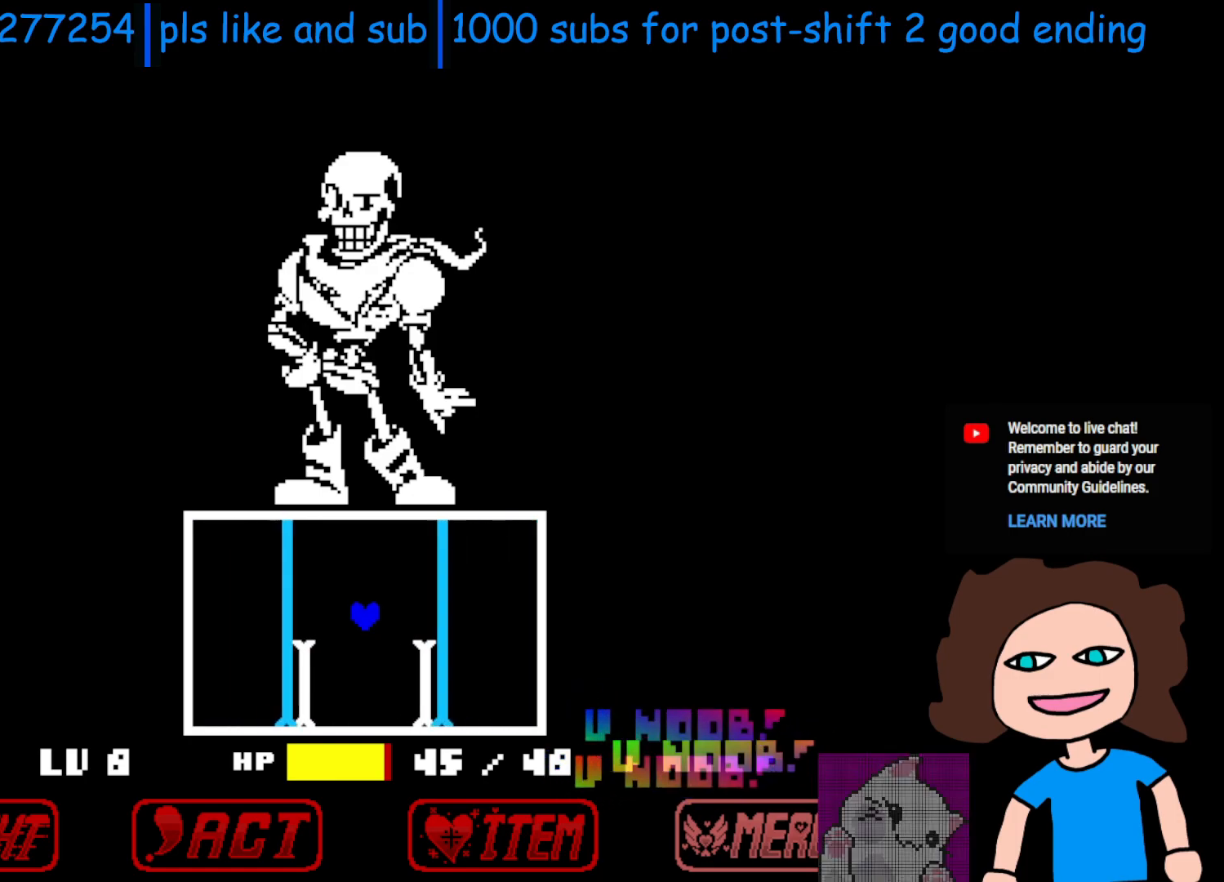
Gameplay with keyboard; each line is a JSON object with the keys held at the frame after it. "events" lists presses ("down") and releases ("up") of "c", "down", "left", "return", "right", "shift", "space", "up", "x" and "z" between this image and that frame as [ms after this image, input, new state], when the widget could be followed in between. No other keys are recorded. Mouse input is not recorded.
{"keys": ["up"], "events": [[450, "up", "down"]]}
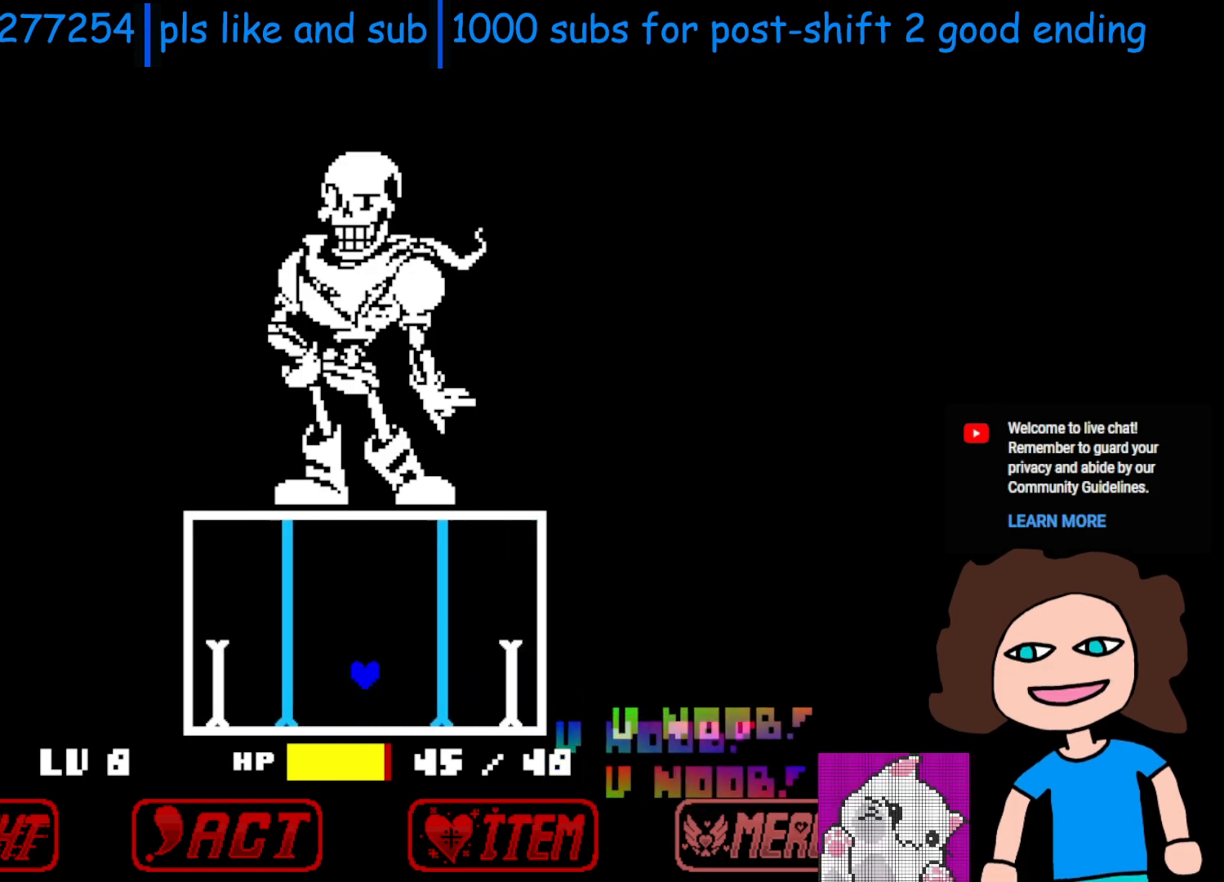
{"keys": [], "events": [[400, "up", "up"]]}
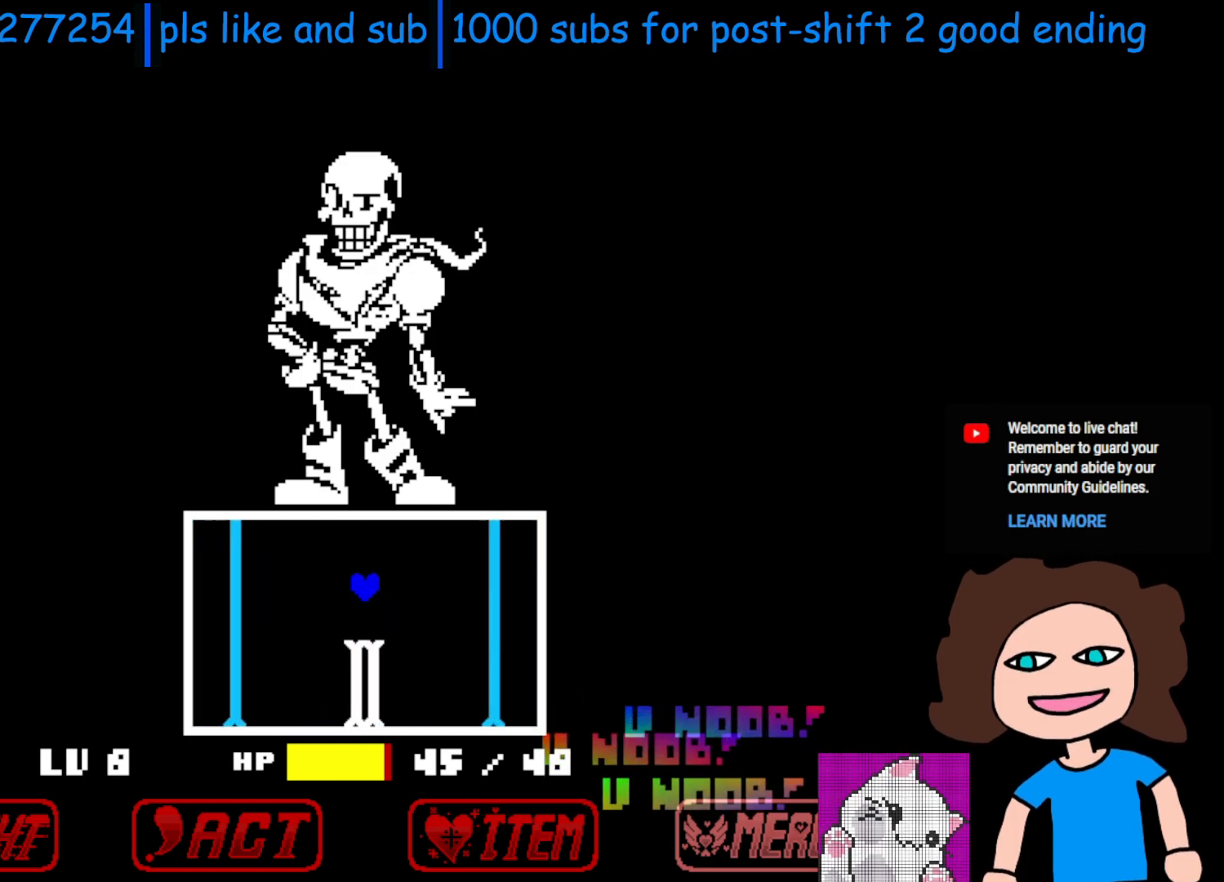
{"keys": [], "events": []}
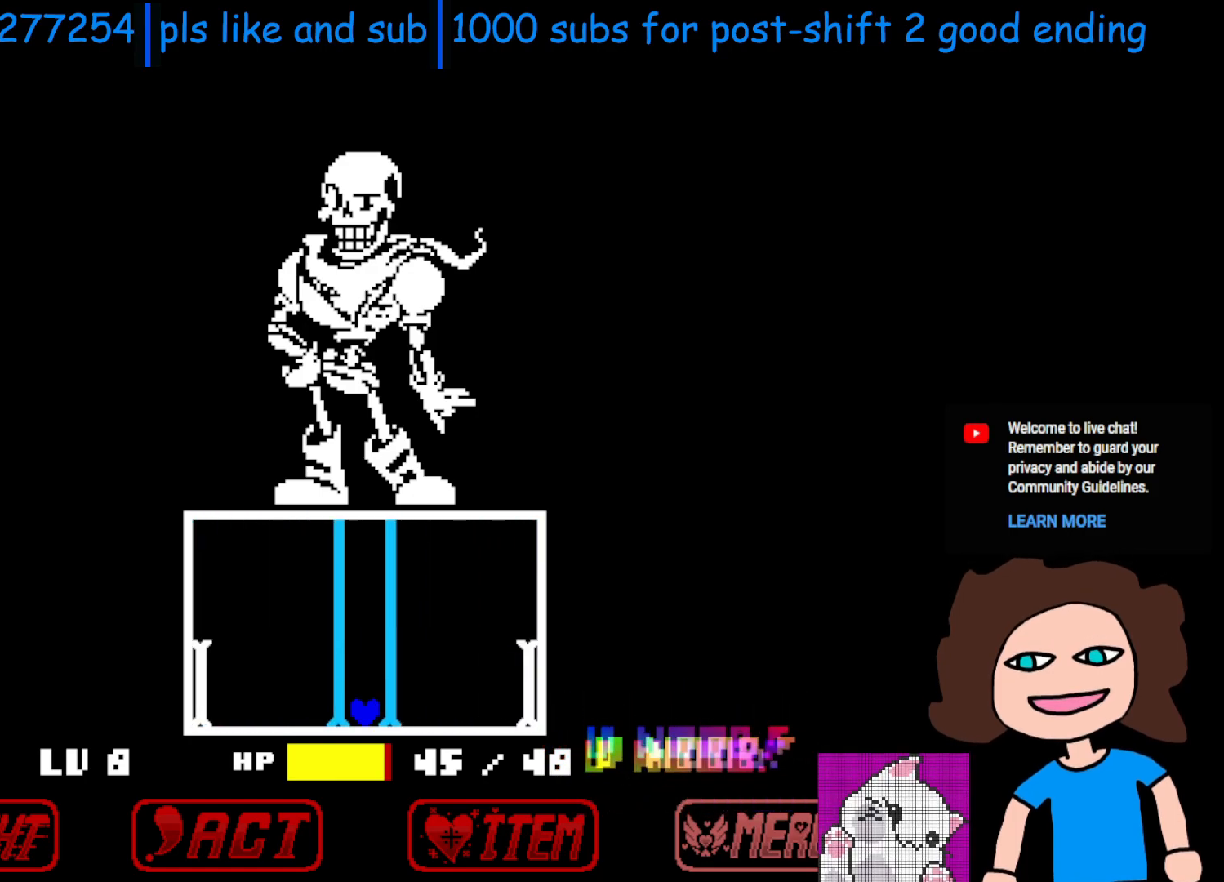
{"keys": ["up"], "events": [[133, "up", "down"]]}
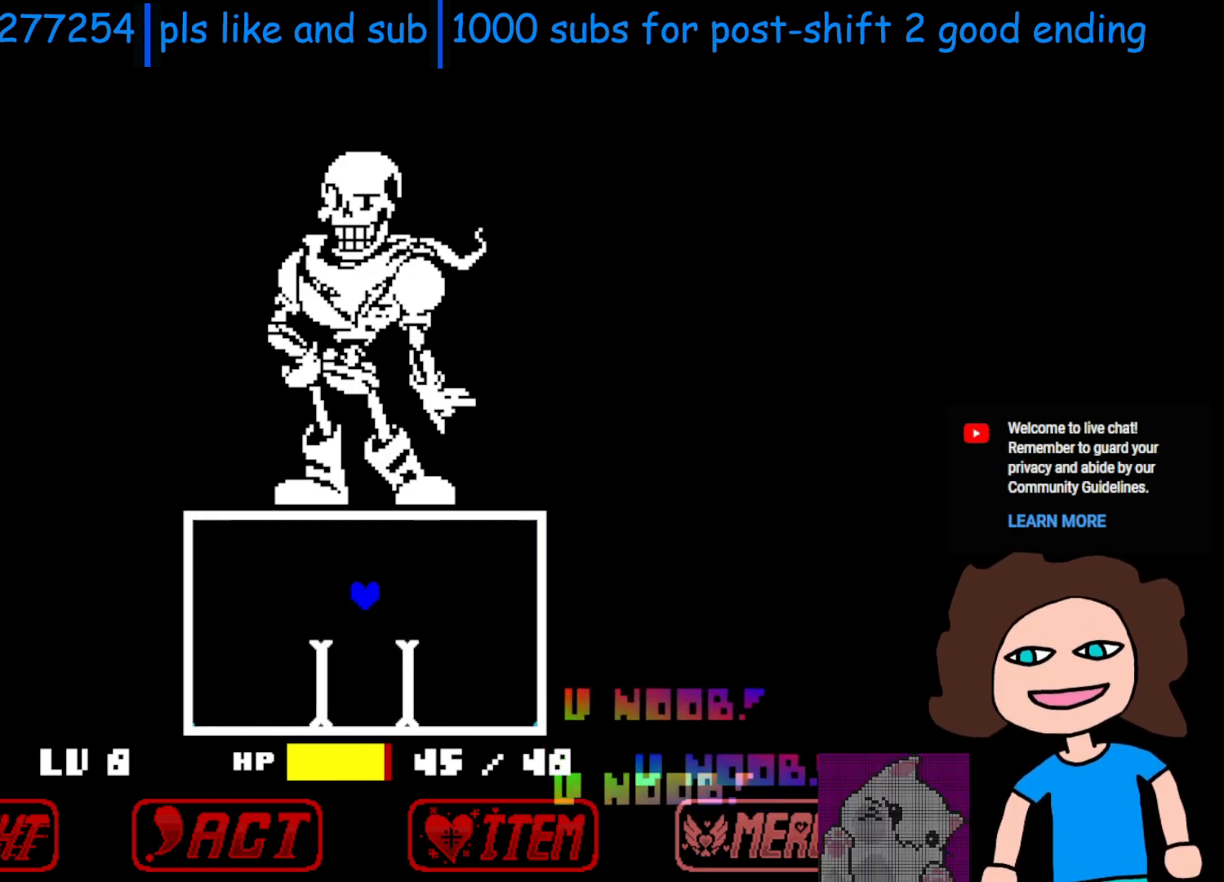
{"keys": [], "events": [[100, "up", "up"]]}
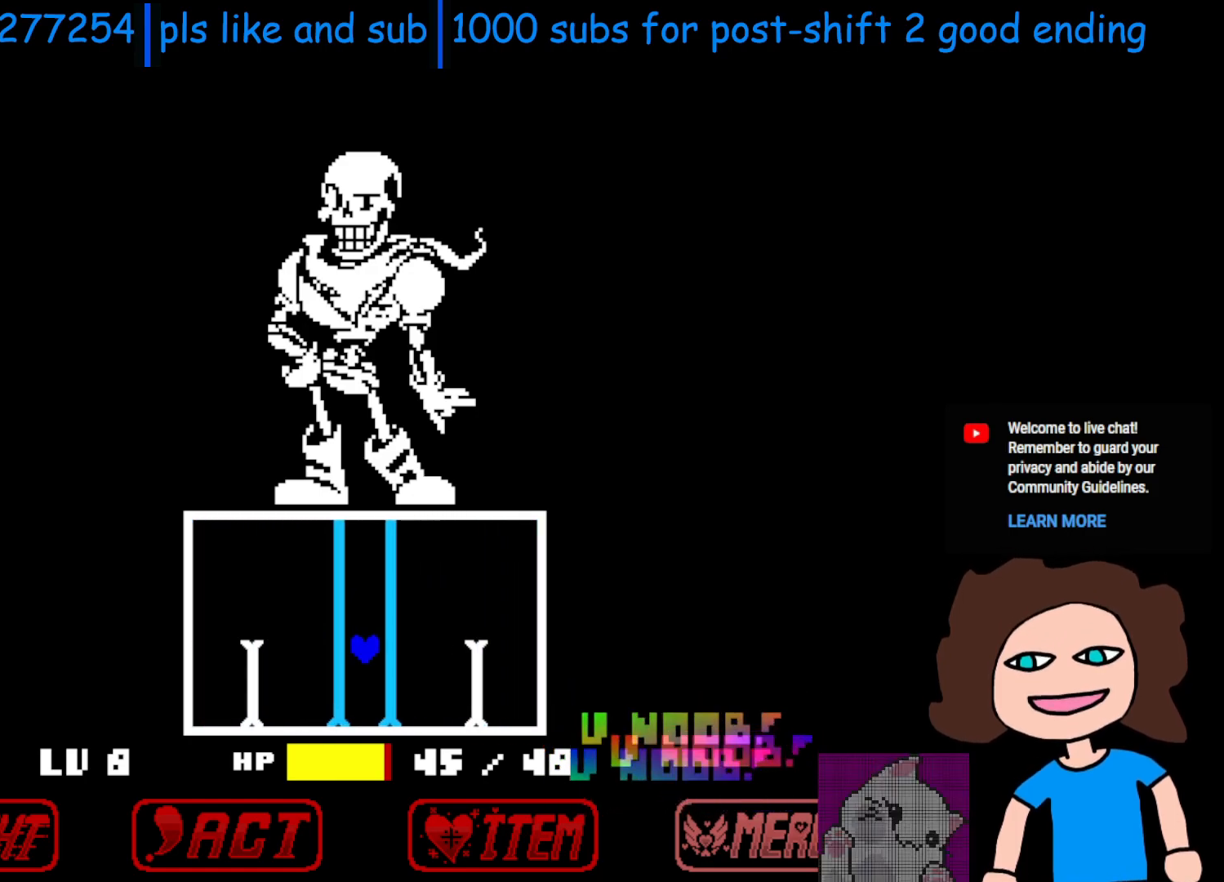
{"keys": ["up"], "events": [[350, "up", "down"]]}
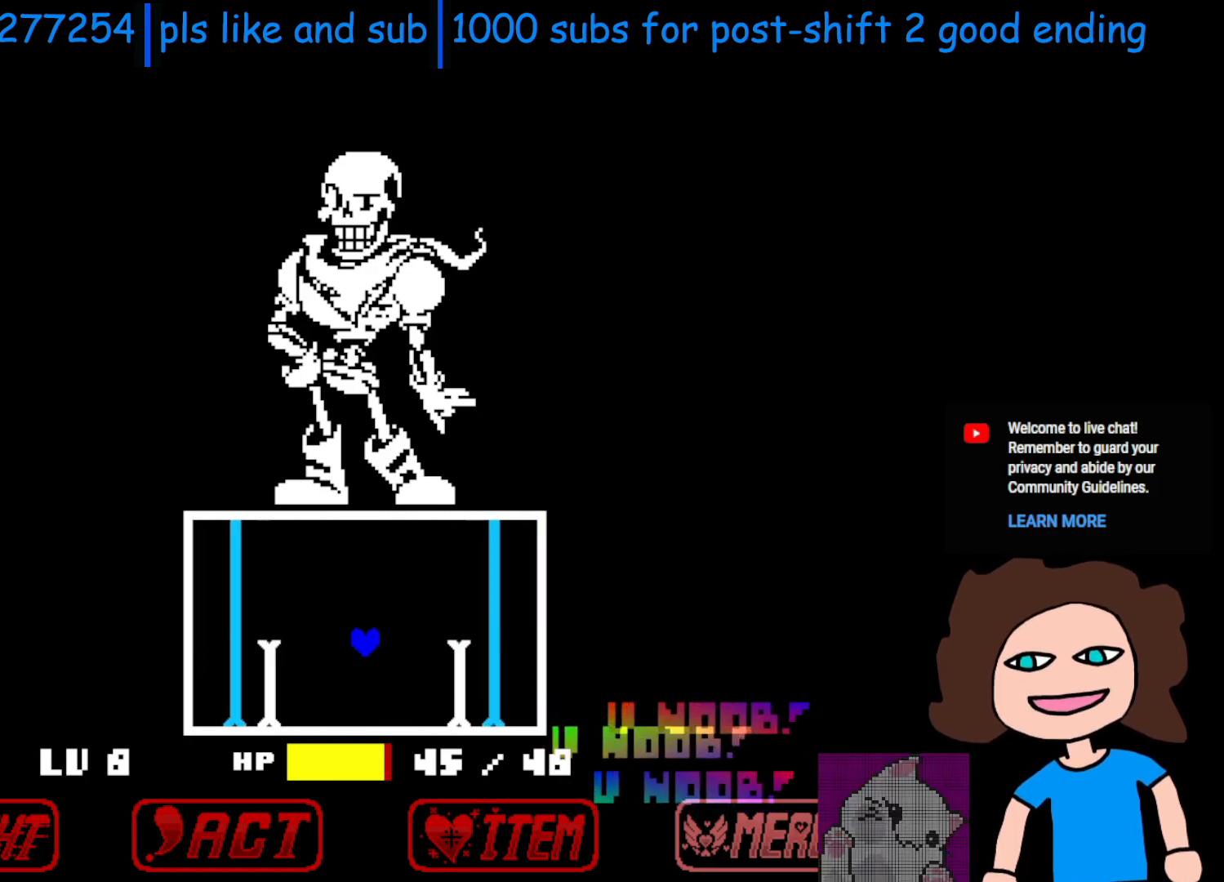
{"keys": [], "events": [[283, "up", "up"]]}
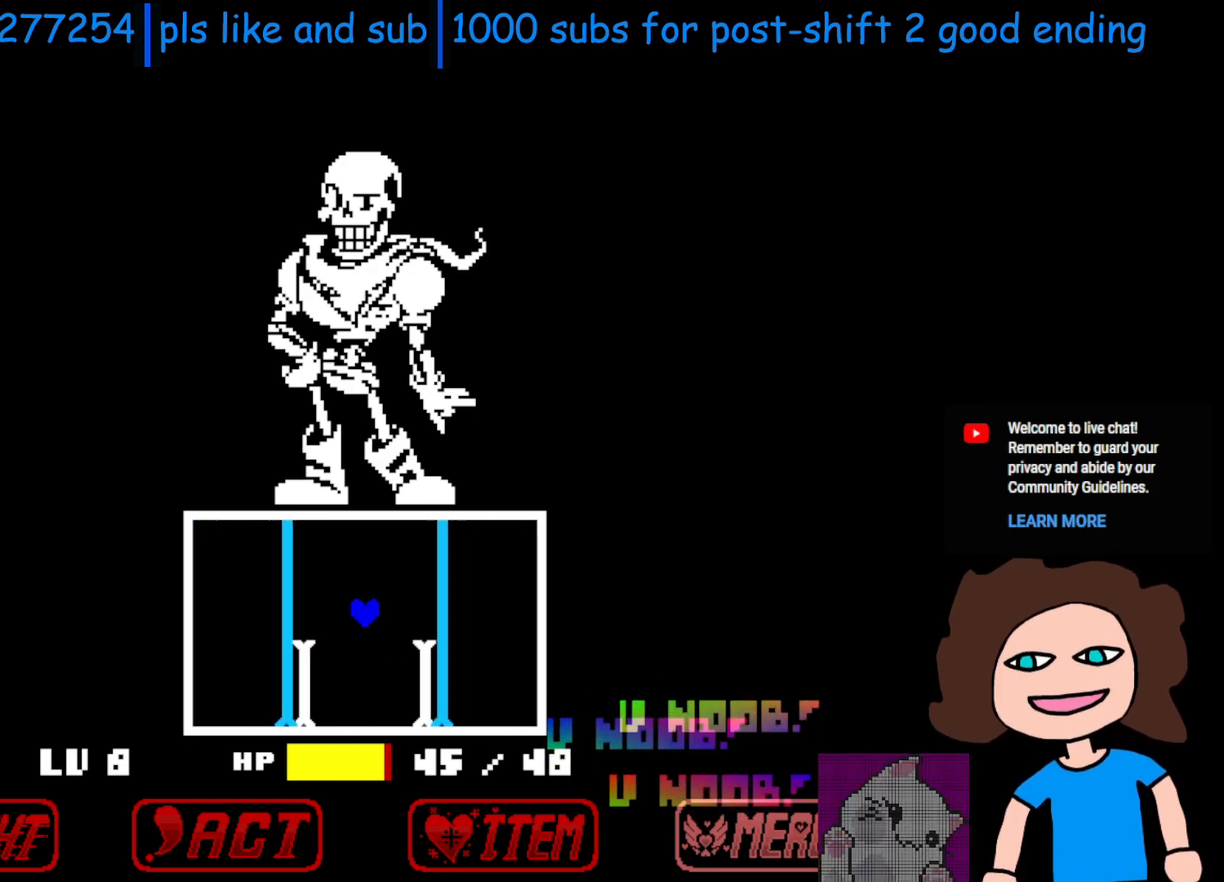
{"keys": ["up"], "events": [[433, "up", "down"]]}
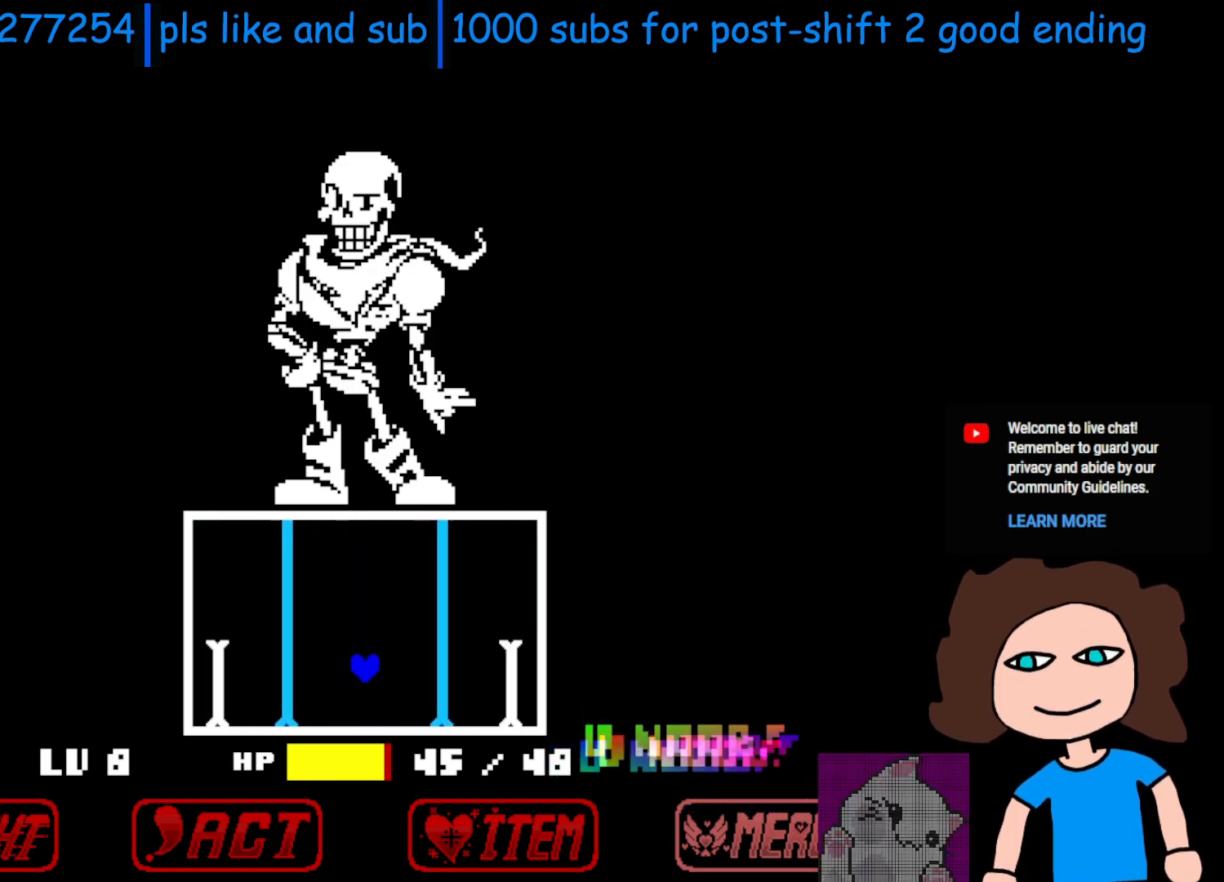
{"keys": [], "events": [[350, "up", "up"]]}
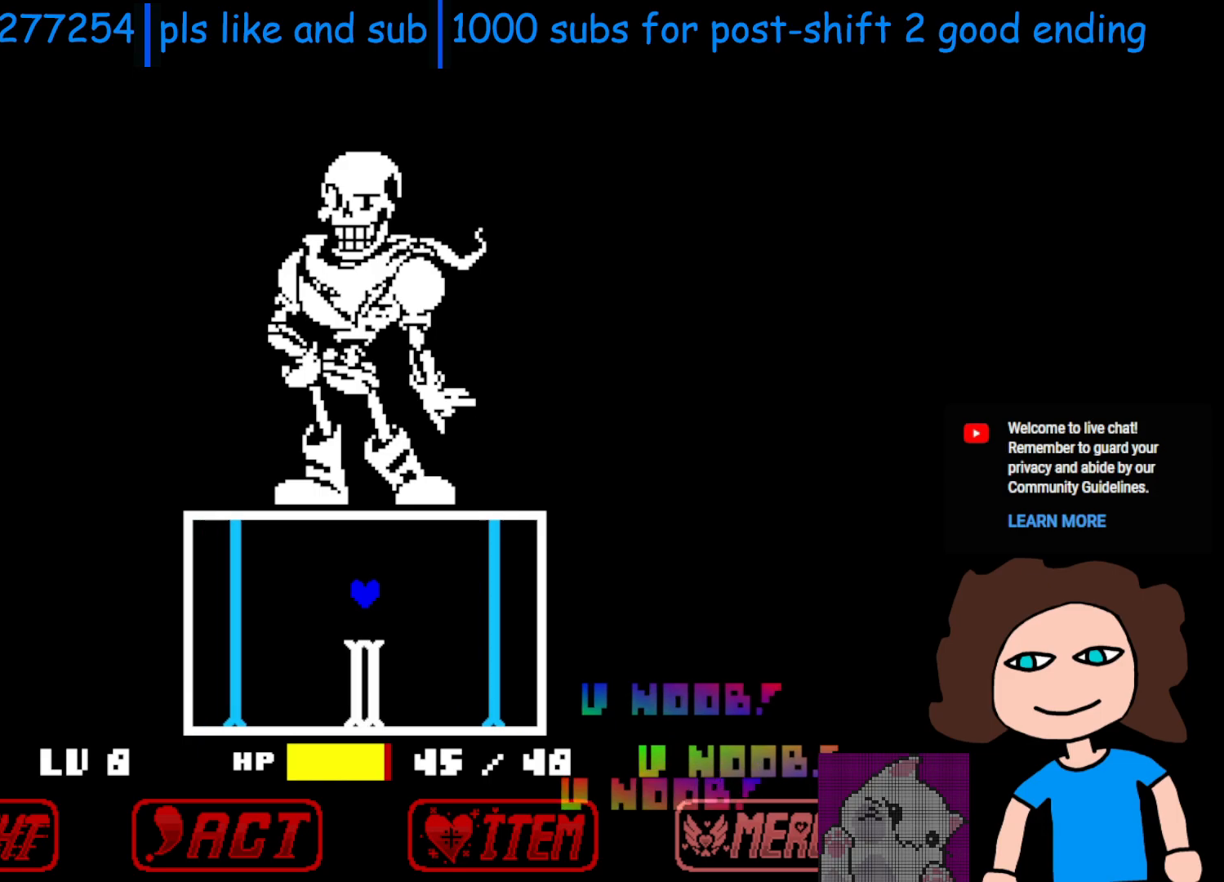
{"keys": [], "events": []}
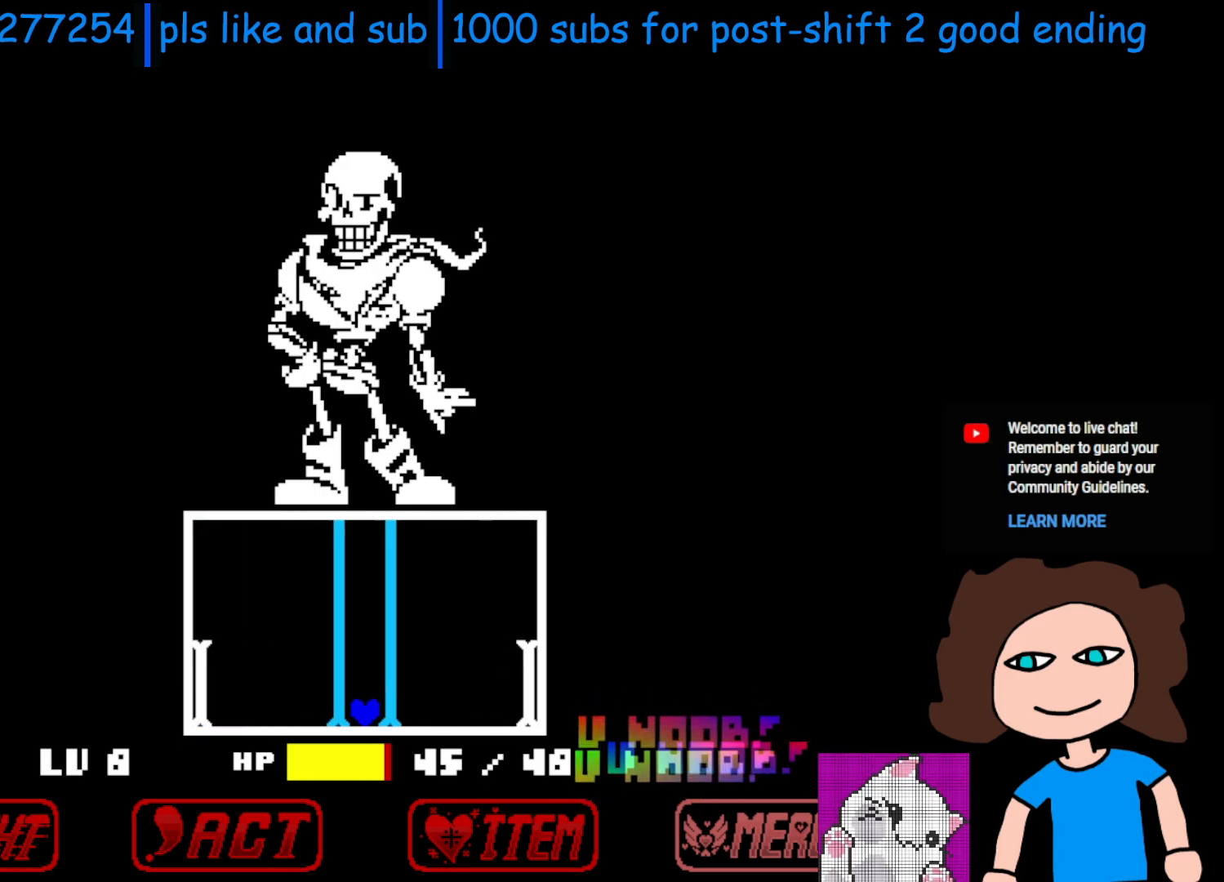
{"keys": ["up"], "events": [[100, "up", "down"]]}
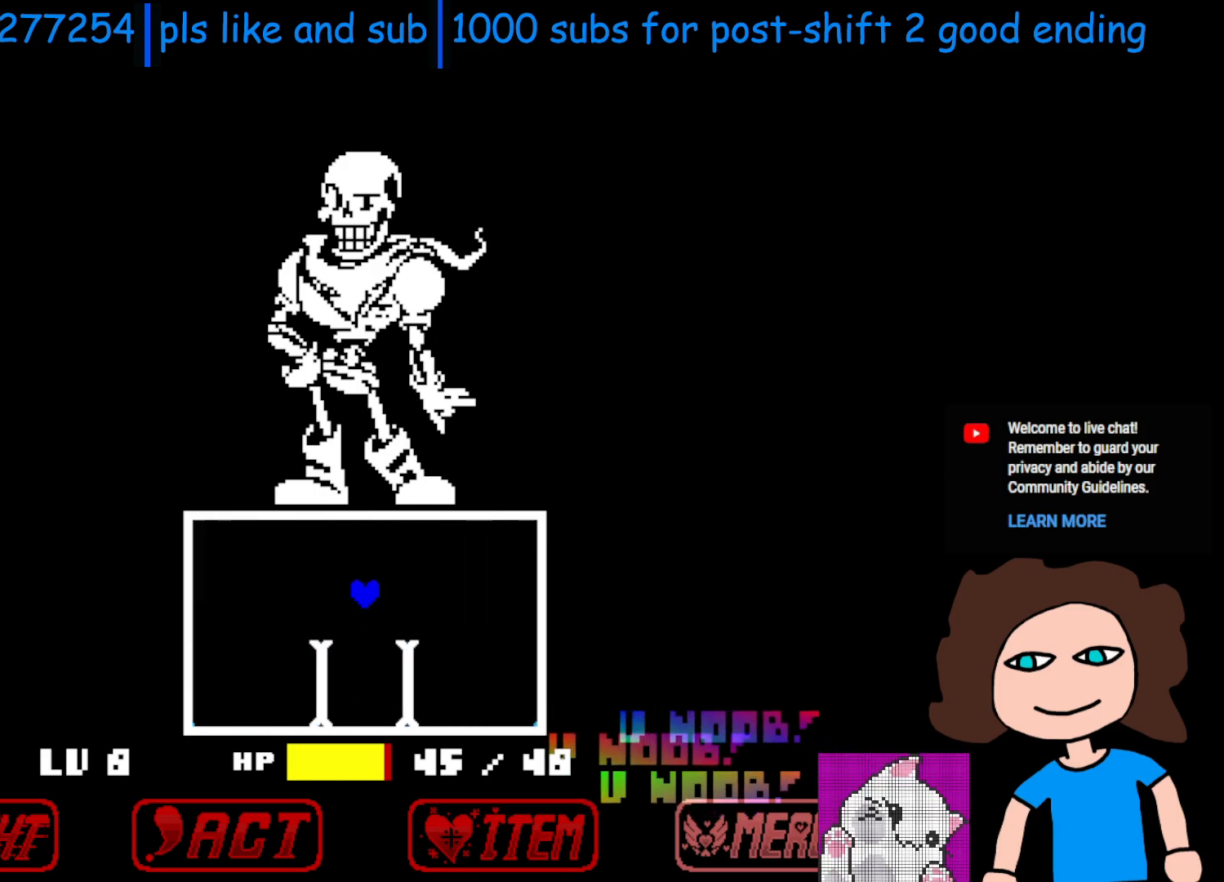
{"keys": [], "events": [[33, "up", "up"]]}
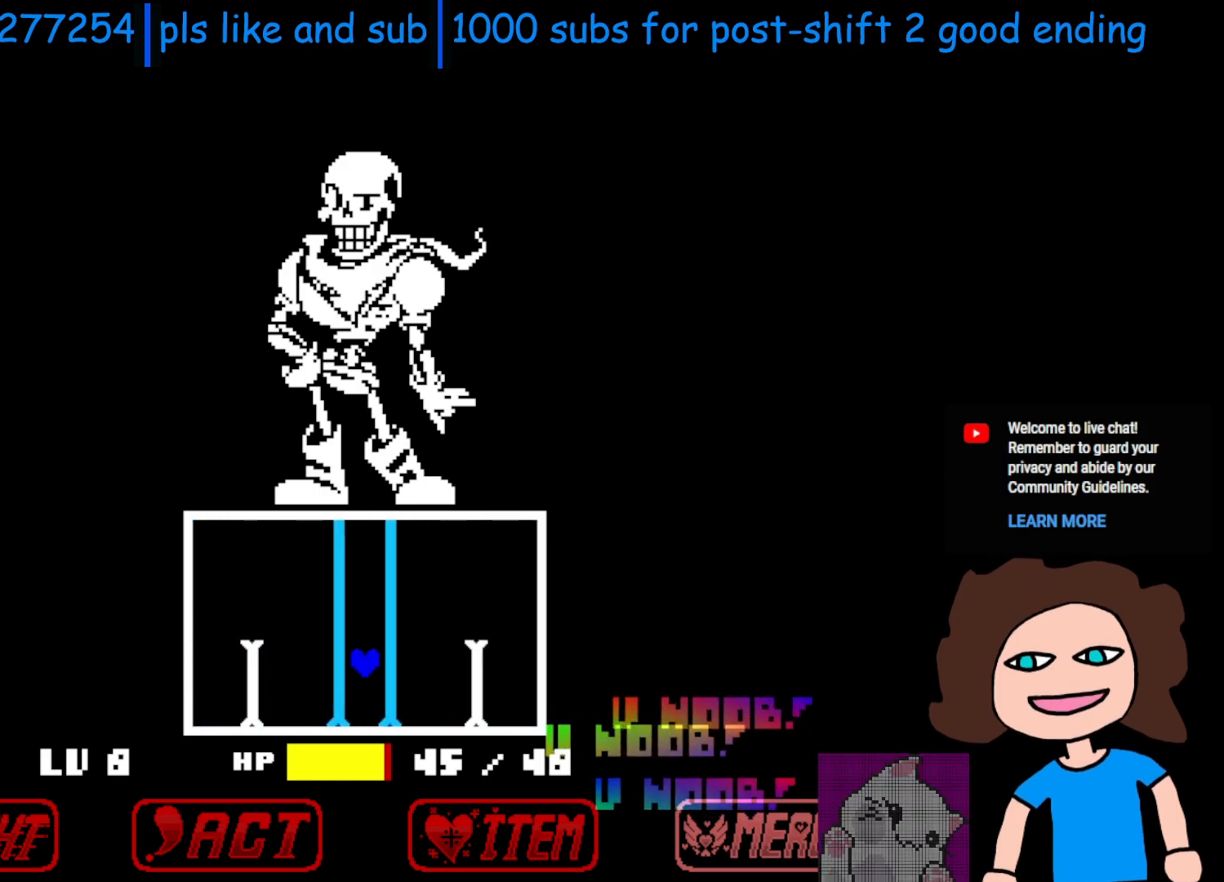
{"keys": ["up"], "events": [[283, "up", "down"]]}
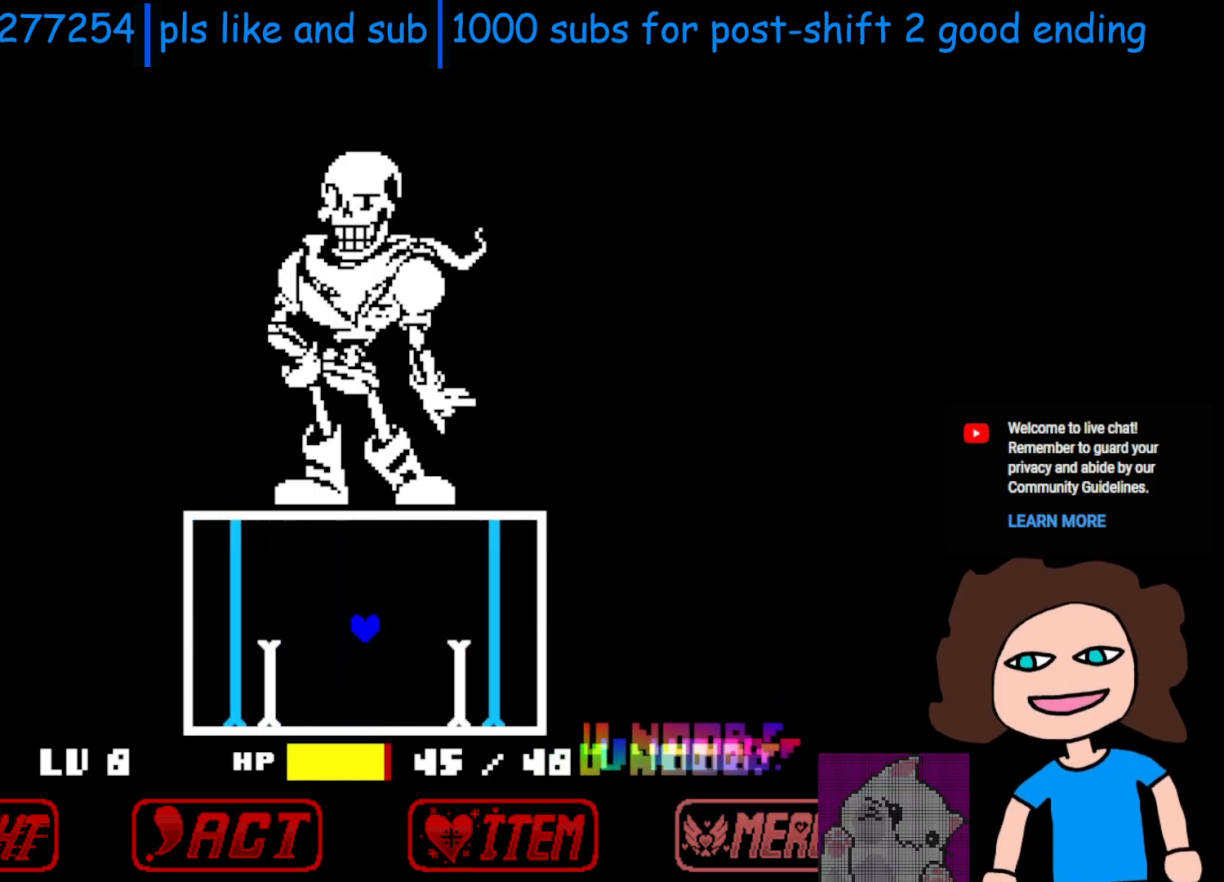
{"keys": [], "events": [[250, "up", "up"]]}
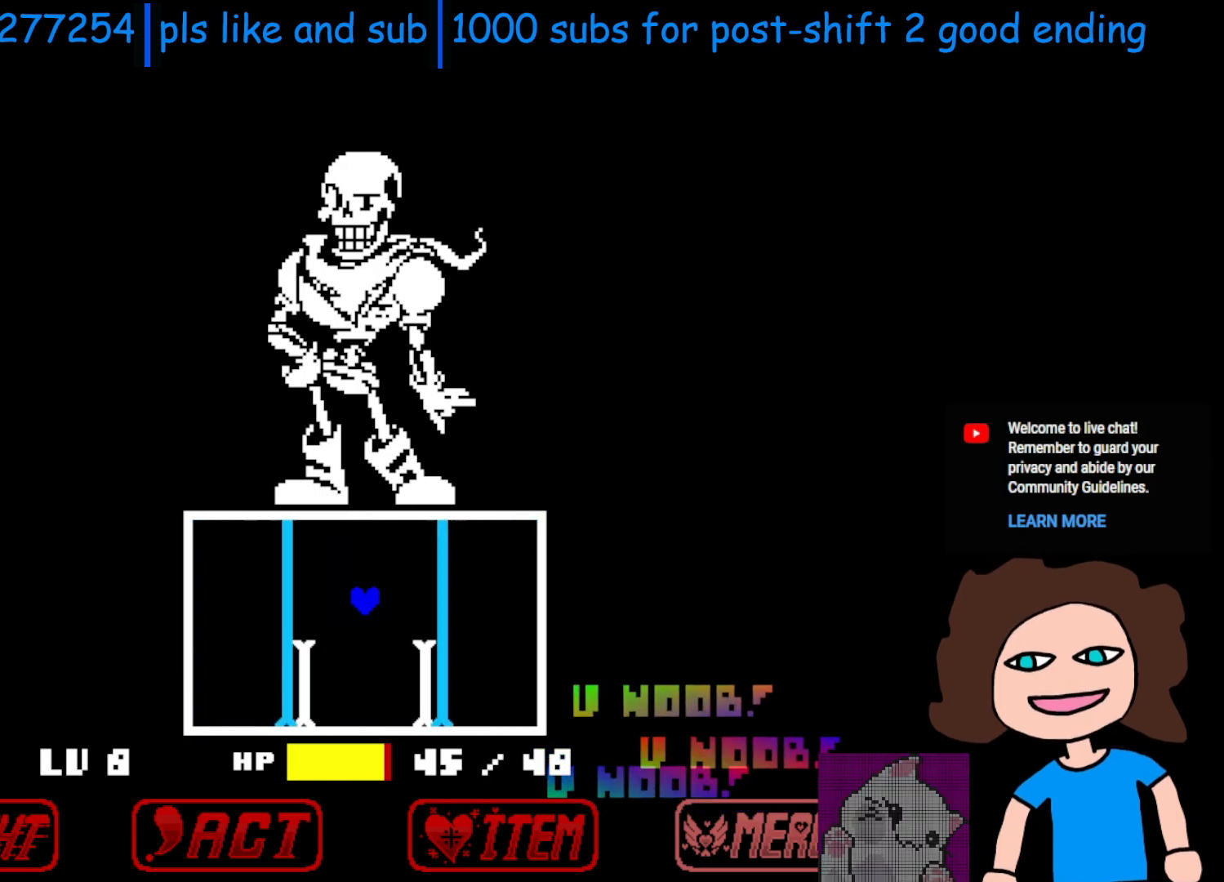
{"keys": ["up"], "events": [[433, "up", "down"]]}
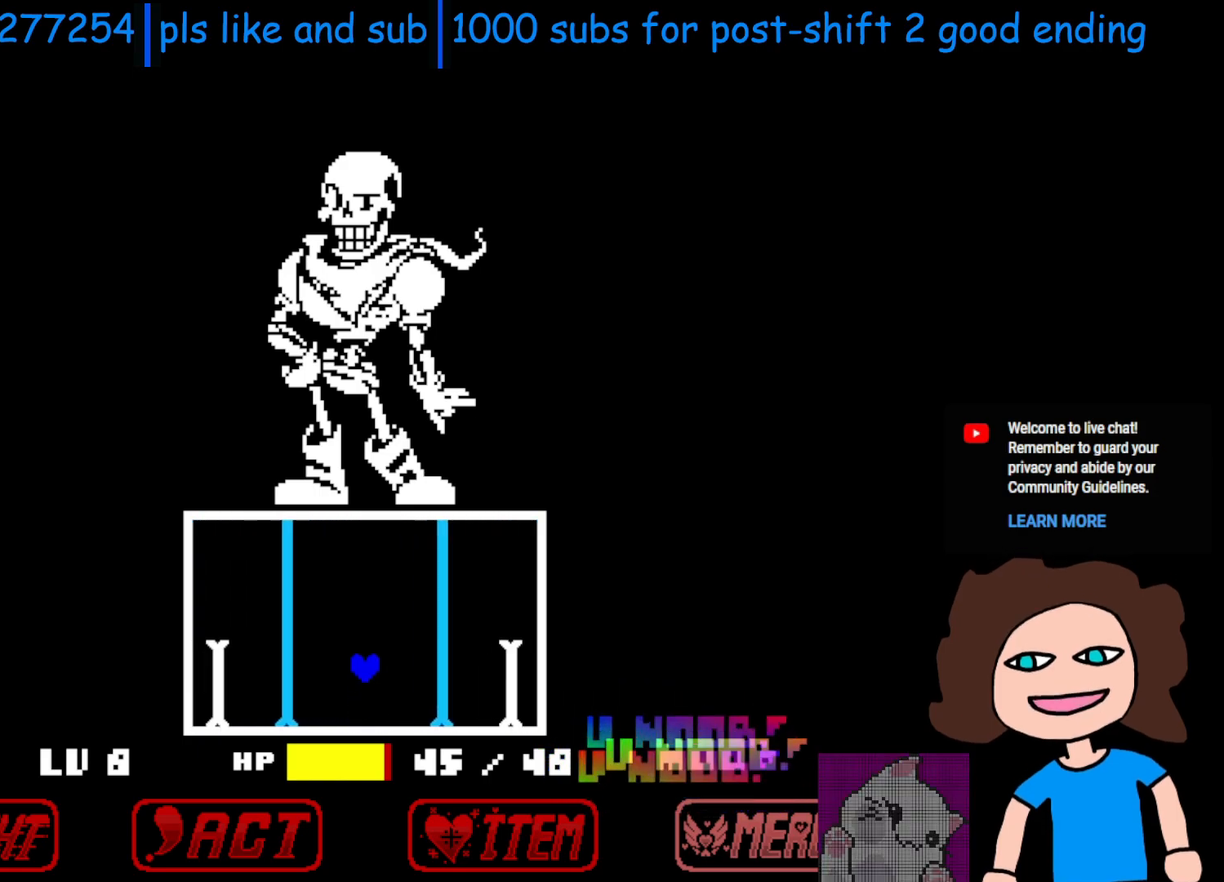
{"keys": [], "events": [[400, "up", "up"]]}
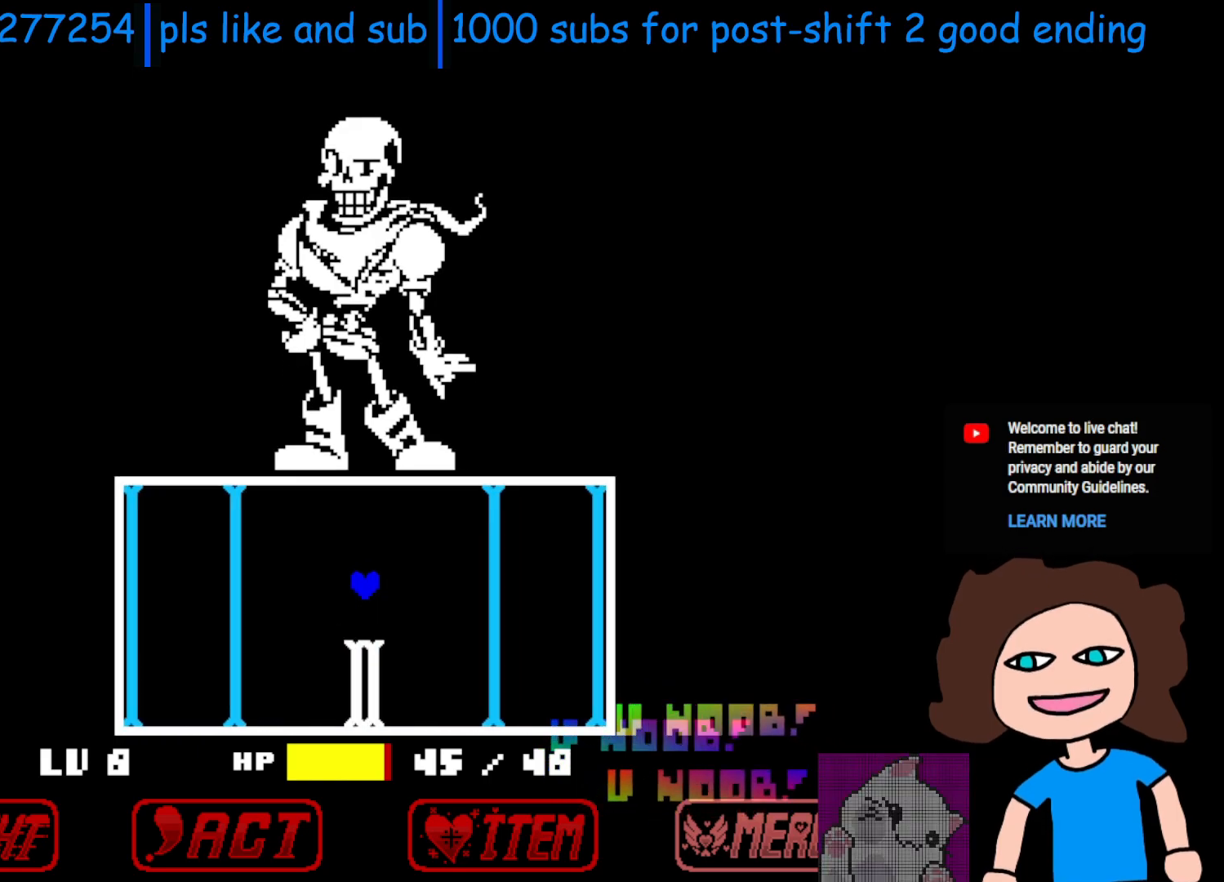
{"keys": [], "events": []}
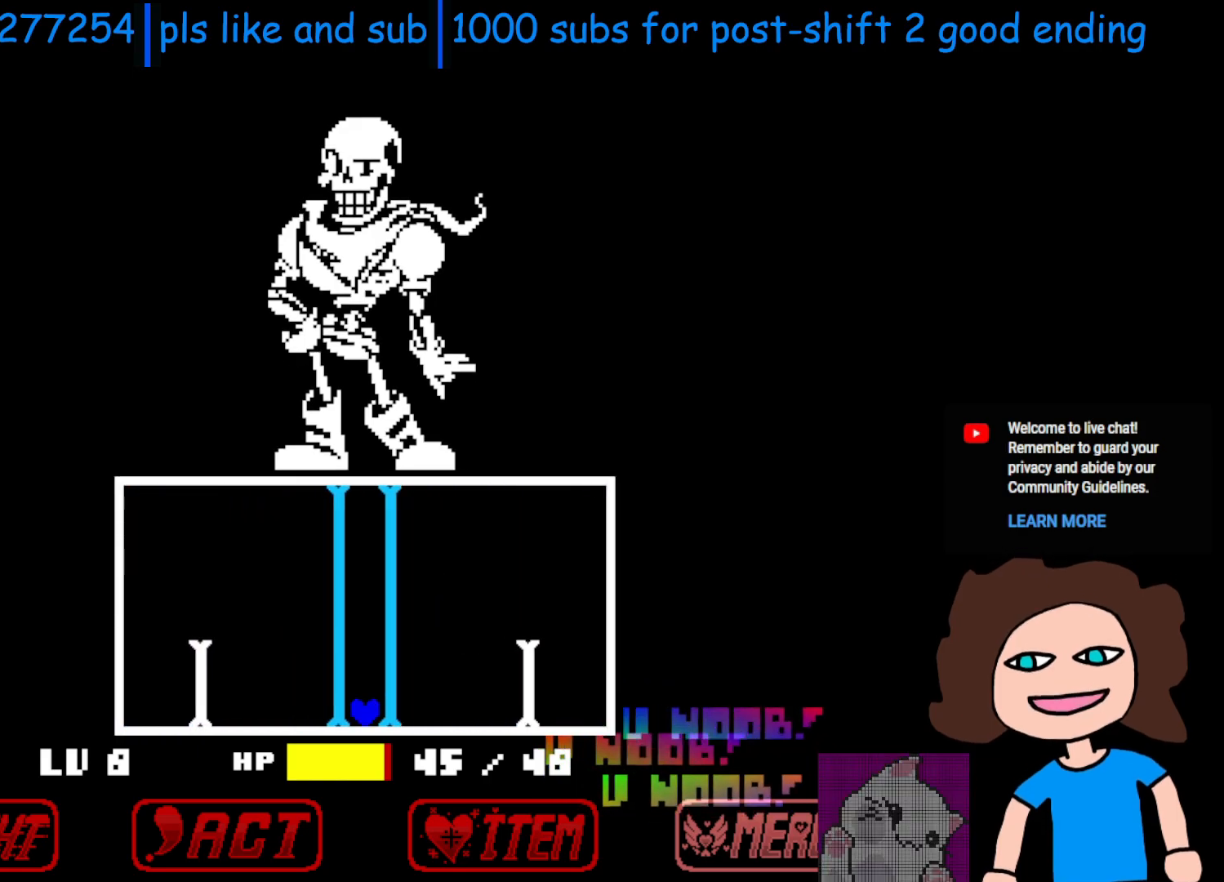
{"keys": ["left"], "events": [[433, "left", "down"]]}
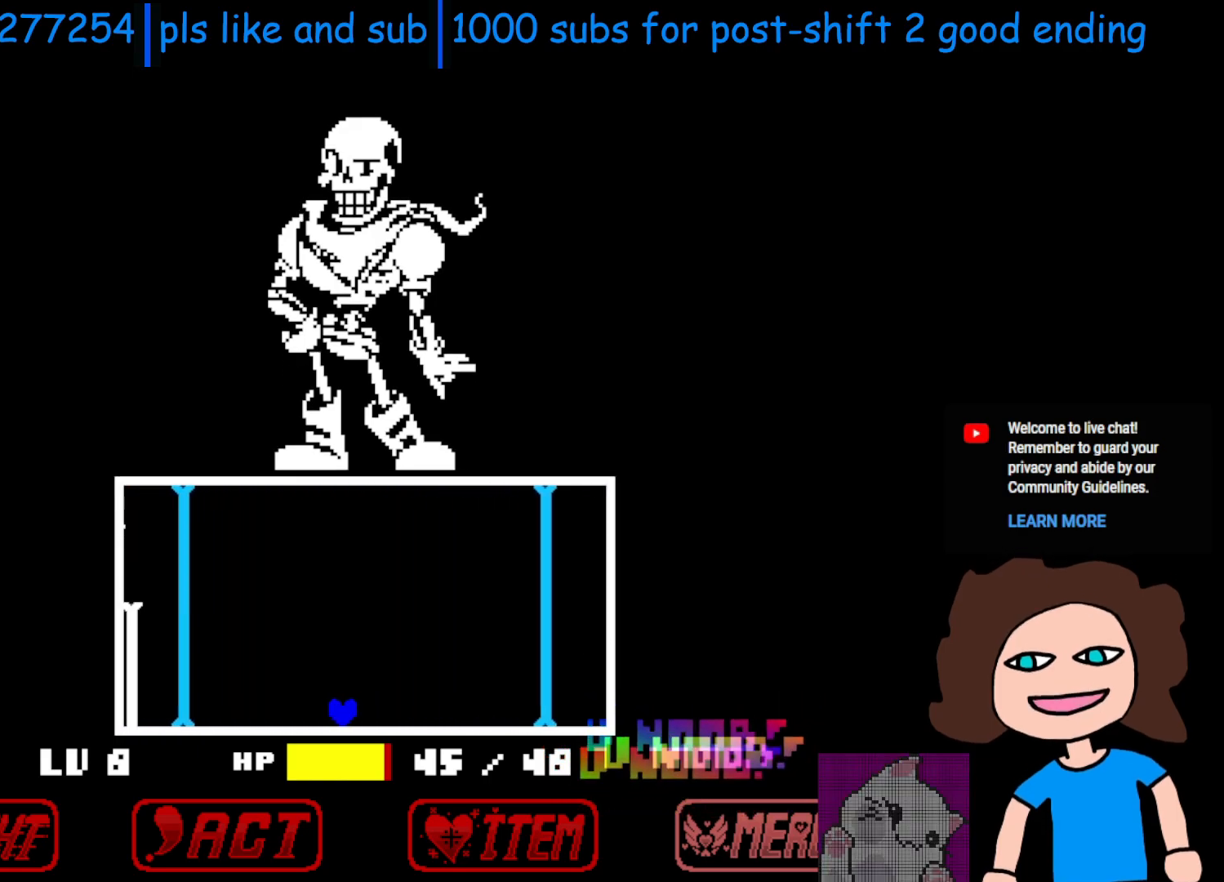
{"keys": ["left", "up"], "events": [[50, "left", "up"], [300, "right", "down"], [333, "up", "down"], [433, "right", "up"], [450, "left", "down"]]}
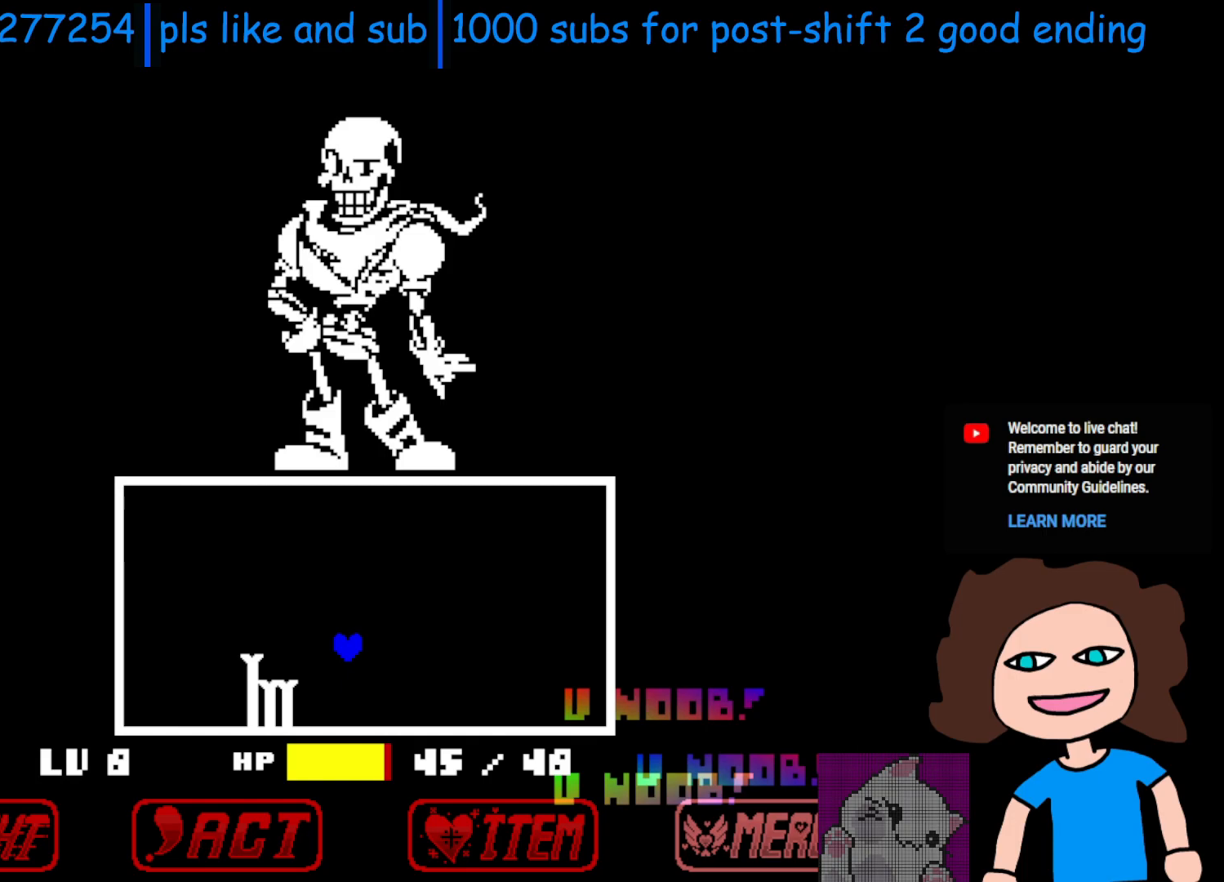
{"keys": ["left", "right"], "events": [[183, "up", "up"], [500, "right", "down"]]}
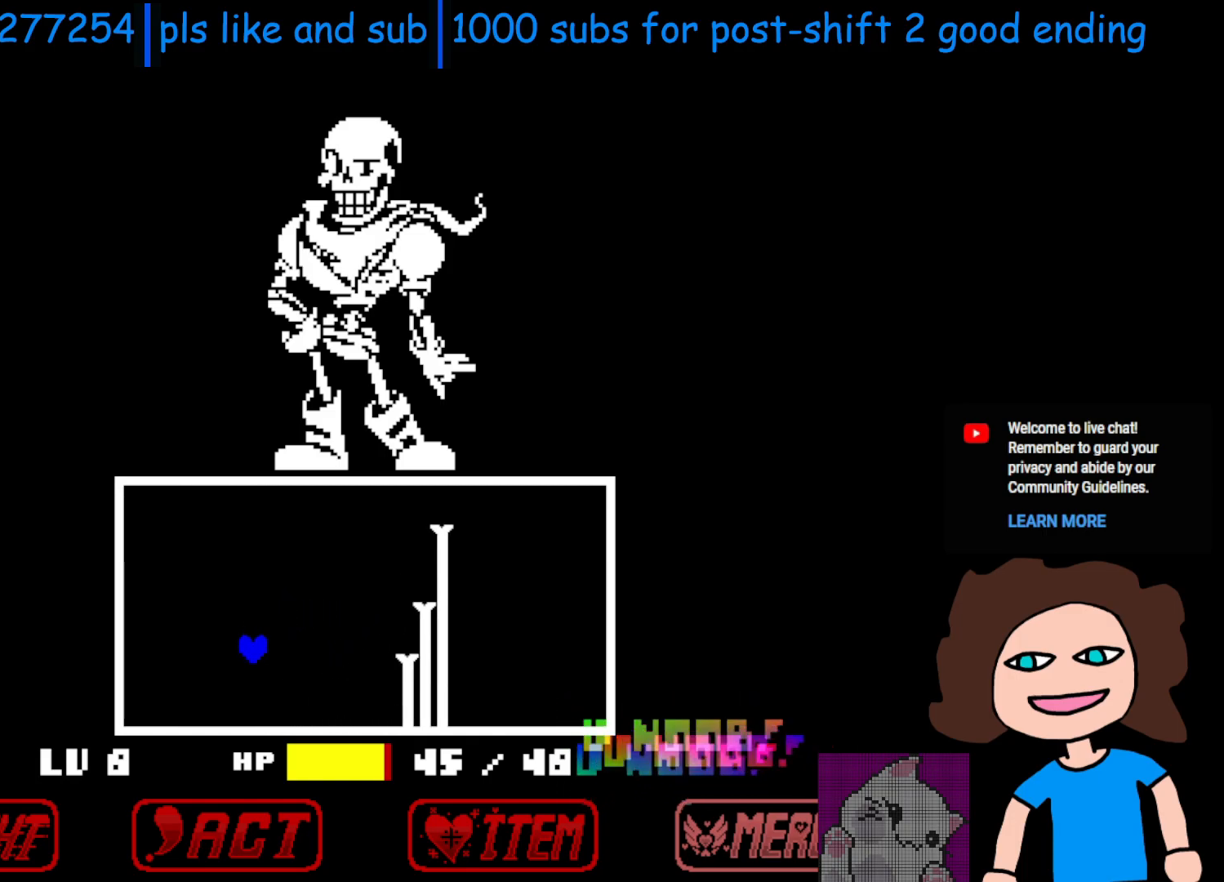
{"keys": ["right"], "events": [[50, "left", "up"]]}
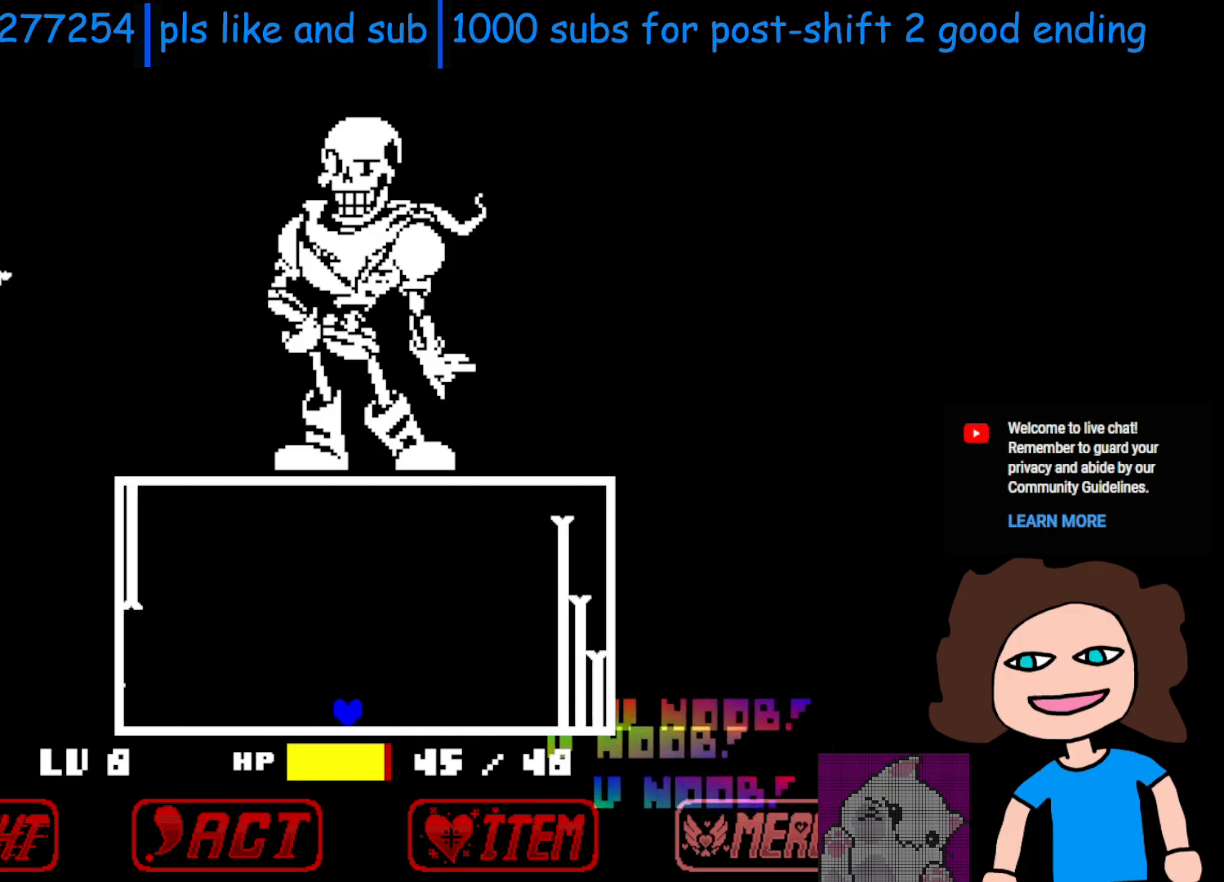
{"keys": ["left"], "events": [[100, "right", "up"], [200, "left", "down"], [233, "left", "up"], [433, "left", "down"]]}
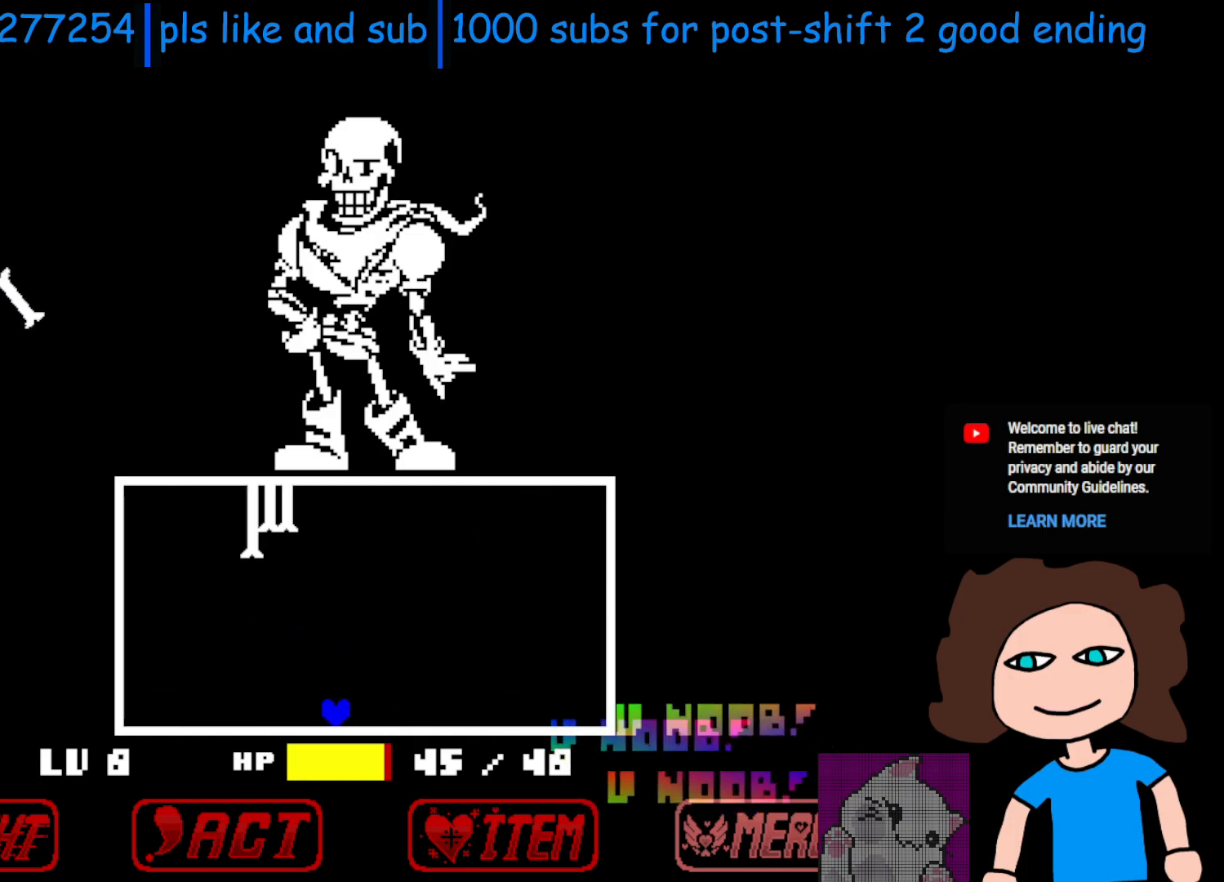
{"keys": ["left"], "events": []}
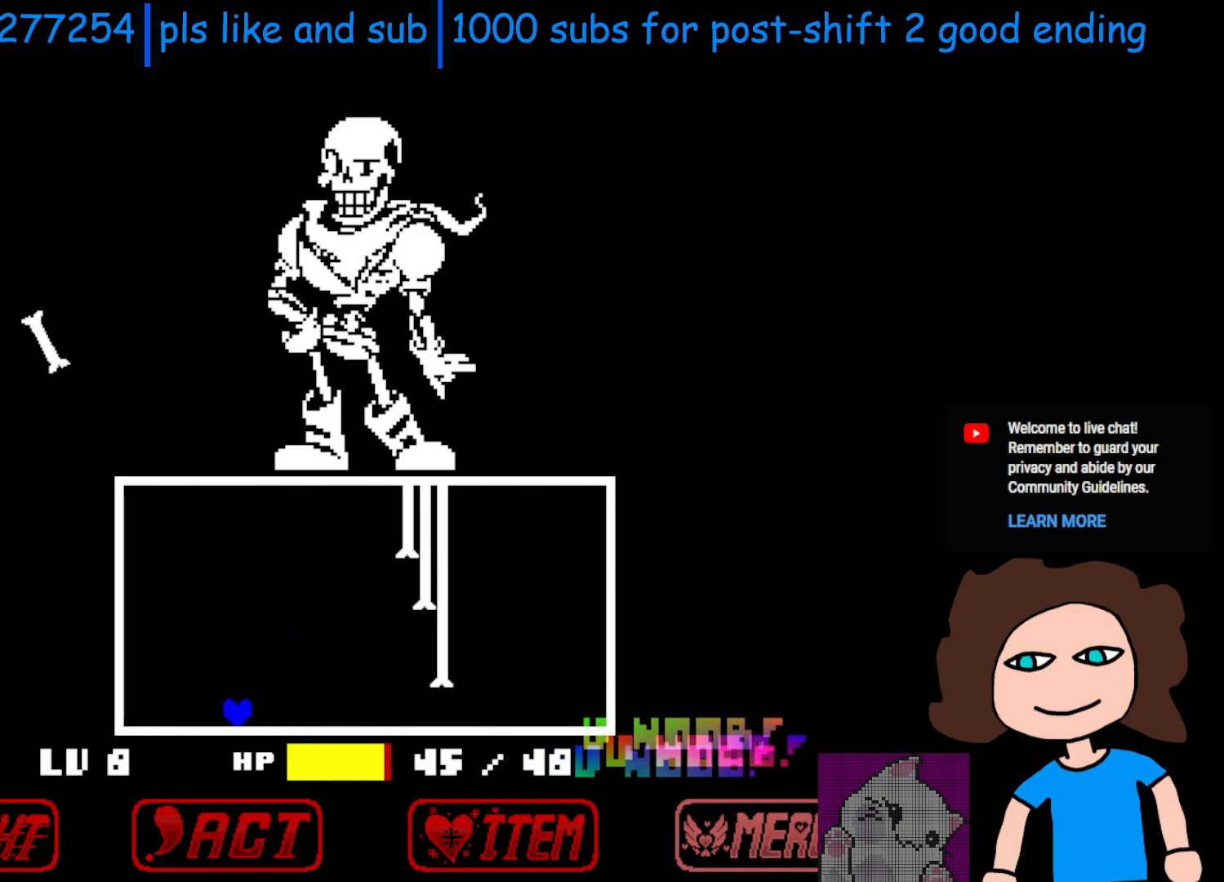
{"keys": ["right"], "events": [[200, "left", "up"], [400, "right", "down"]]}
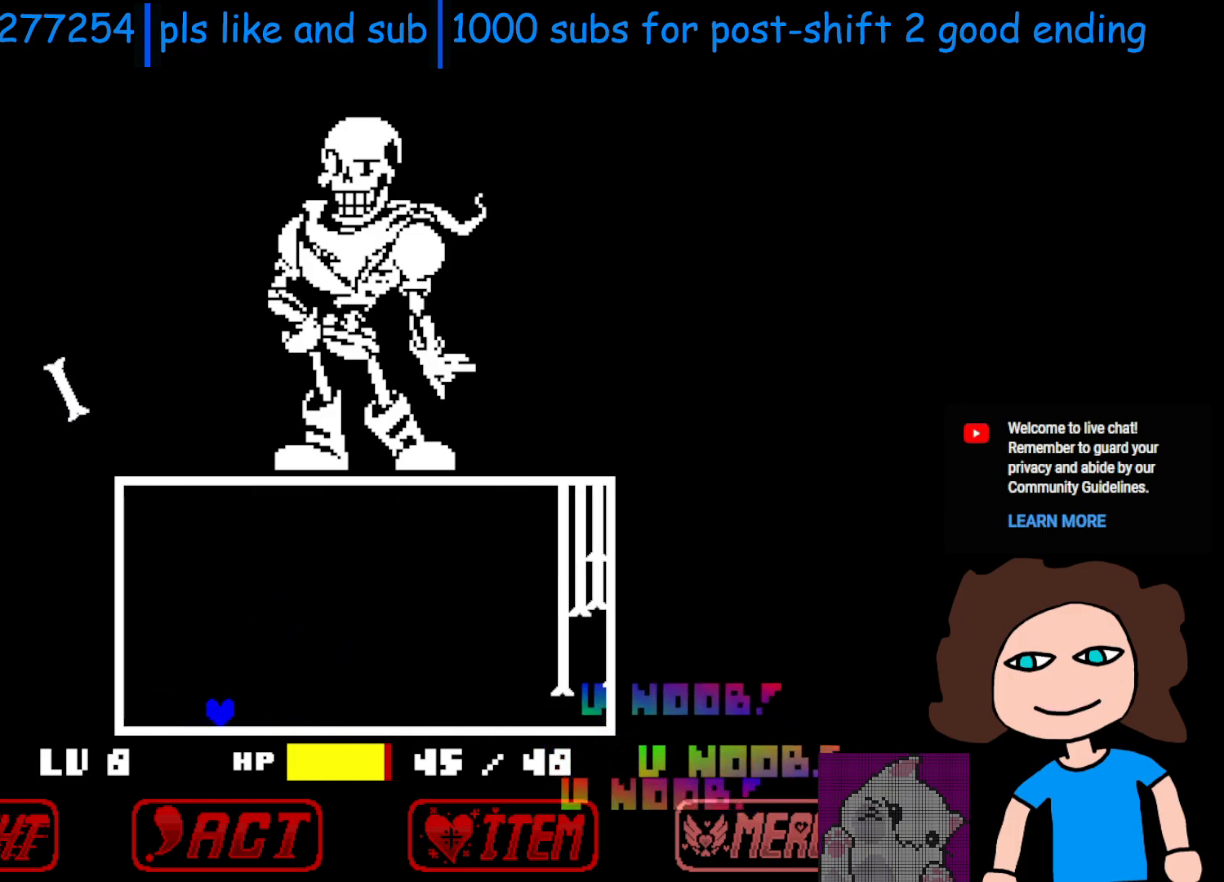
{"keys": ["right"], "events": [[33, "right", "up"], [100, "right", "down"], [250, "right", "up"], [350, "right", "down"]]}